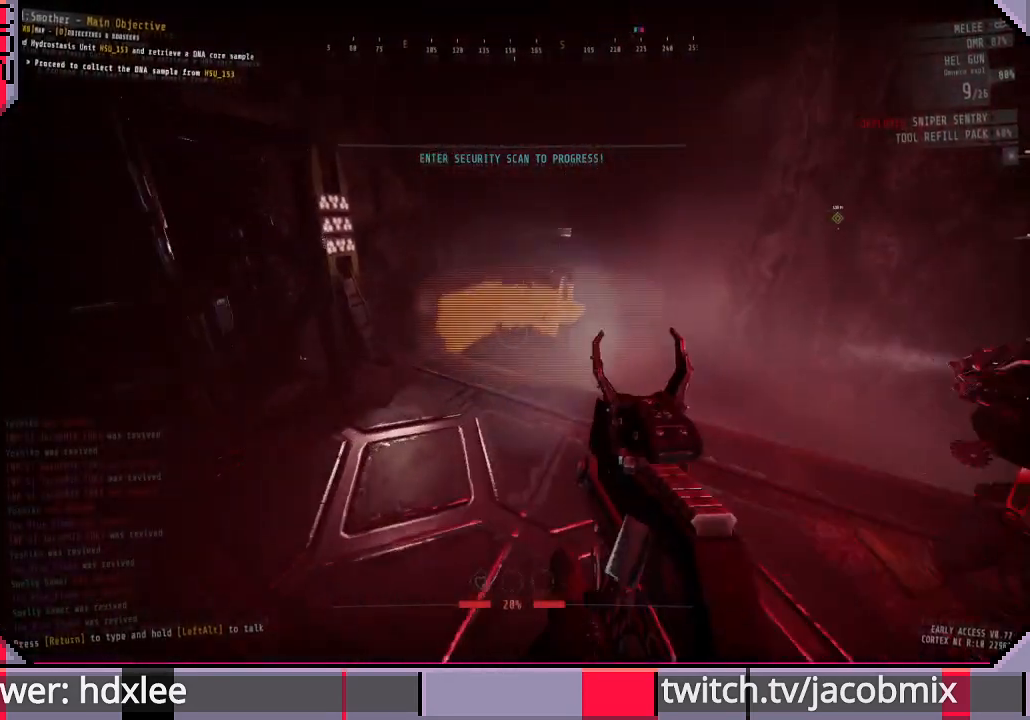
Gameplay with keyboard and mouse; each line is a JSON object with the keys and mouse buttons held at the frame after it. "events" lists presses ("down") and releases ("up") of "a", "c", "ctrl", "d", "e", "f", "q", "r", "s", "shift", "space", "t", "tab", "w", "x", "z", "mouse_wheel", "mouse_right", "mouse_mb4" and "mouse_mb5" between this image and that frame as [ms after this image, input, new state], when the widget could be followed in between. "mouse_wheel", "mouse_right", "mouse_mb4", "mouse_mb5" = the "wheel", "right", "mb4", "mb5" buttons of the "mouse" list. No other keys are recorded. "wheel" means that the mouse wheel is clicked or scrolled. Mouse movement is not recorded. Not read: other_keys.
{"keys": ["shift", "w"], "mouse": [], "events": []}
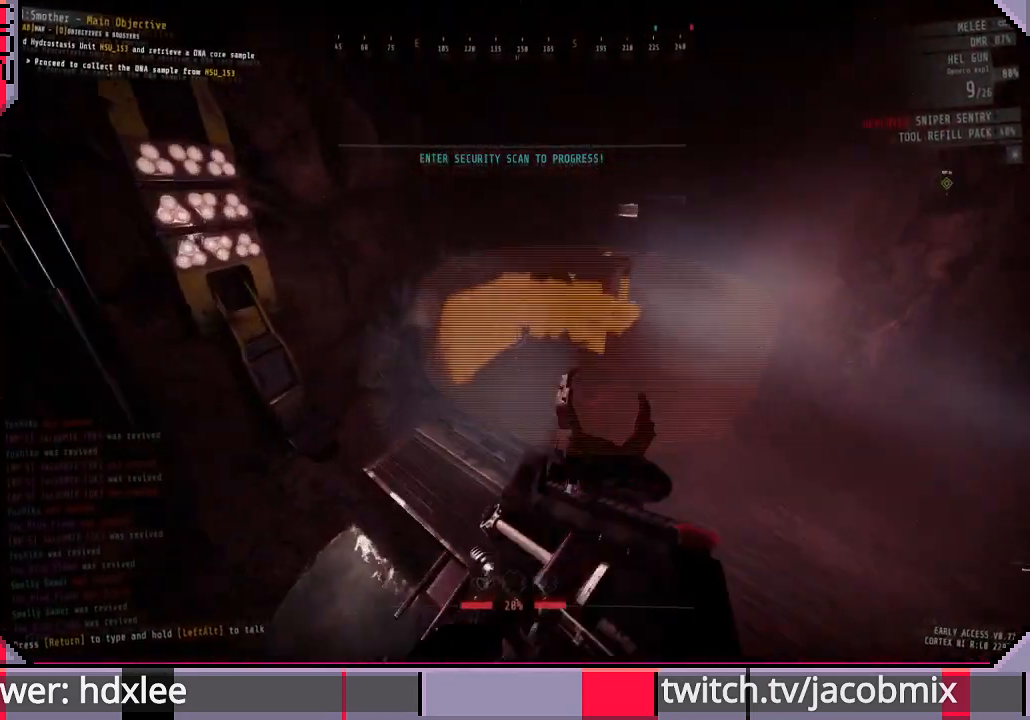
{"keys": ["a", "shift", "w"], "mouse": [], "events": [[400, "a", "down"]]}
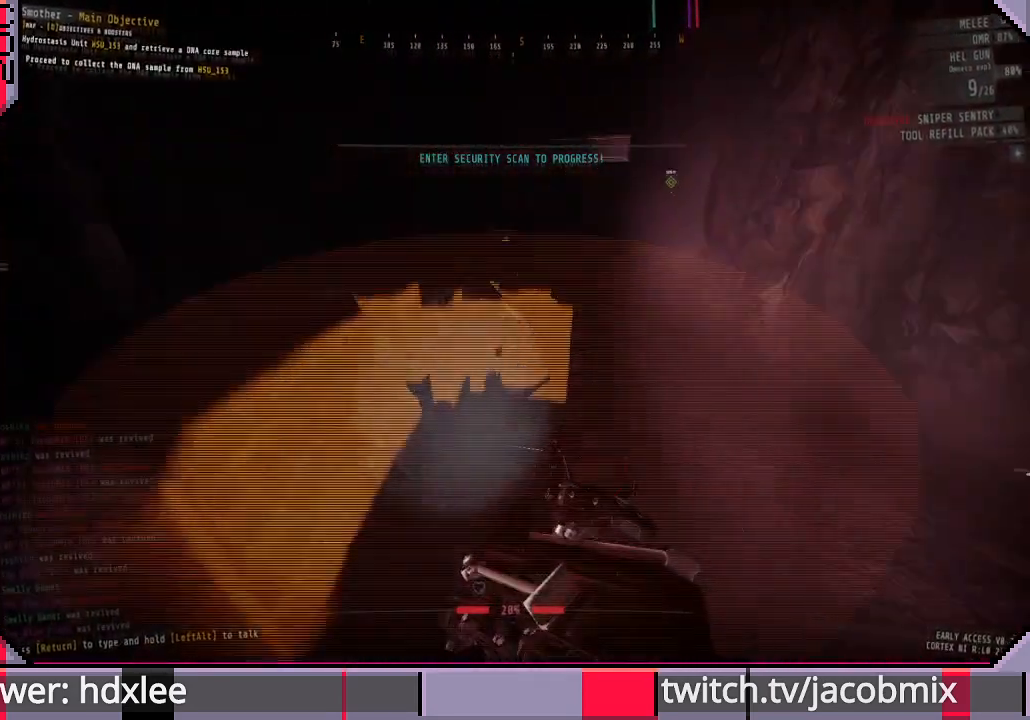
{"keys": [], "mouse": [], "events": [[200, "w", "up"], [233, "shift", "up"], [500, "a", "up"]]}
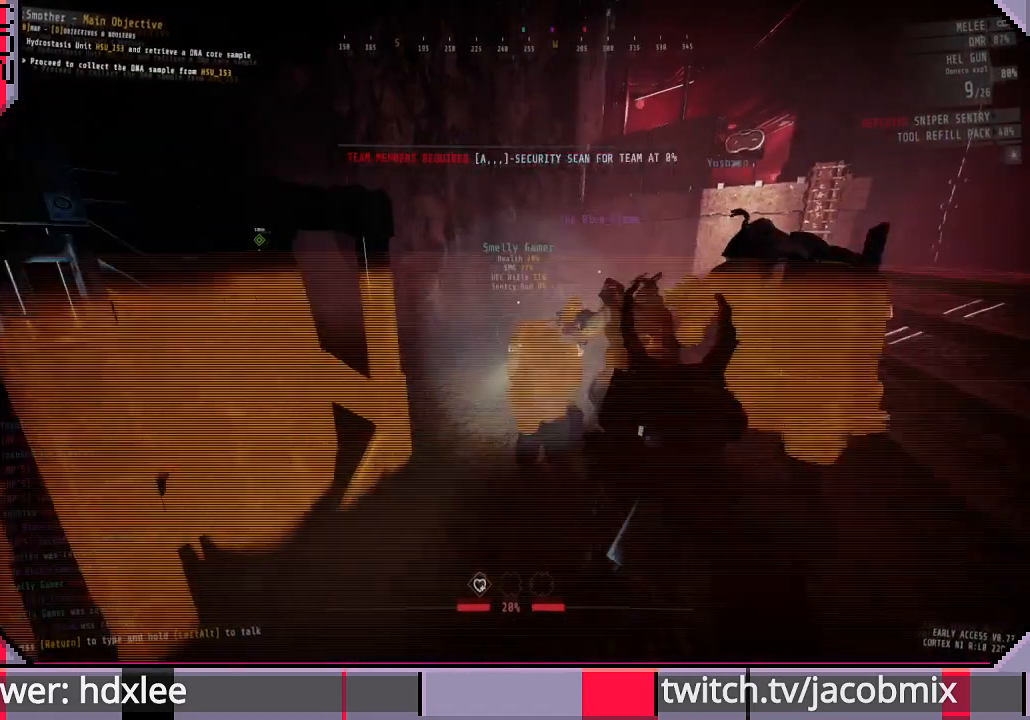
{"keys": ["r"], "mouse": [], "events": [[500, "r", "down"]]}
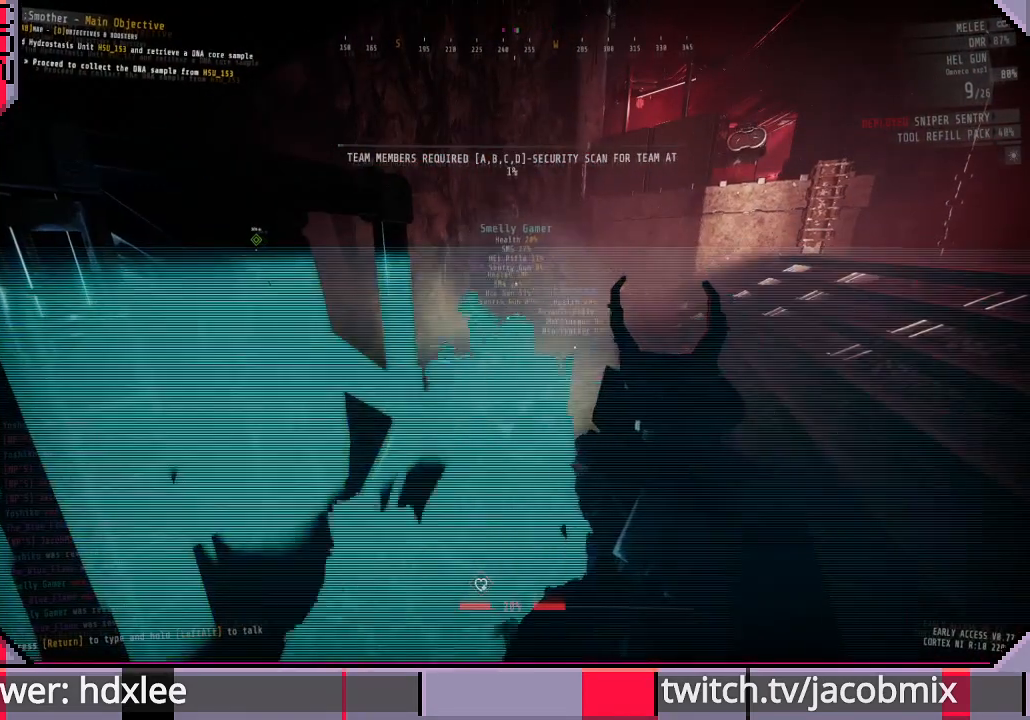
{"keys": [], "mouse": [], "events": [[167, "r", "up"]]}
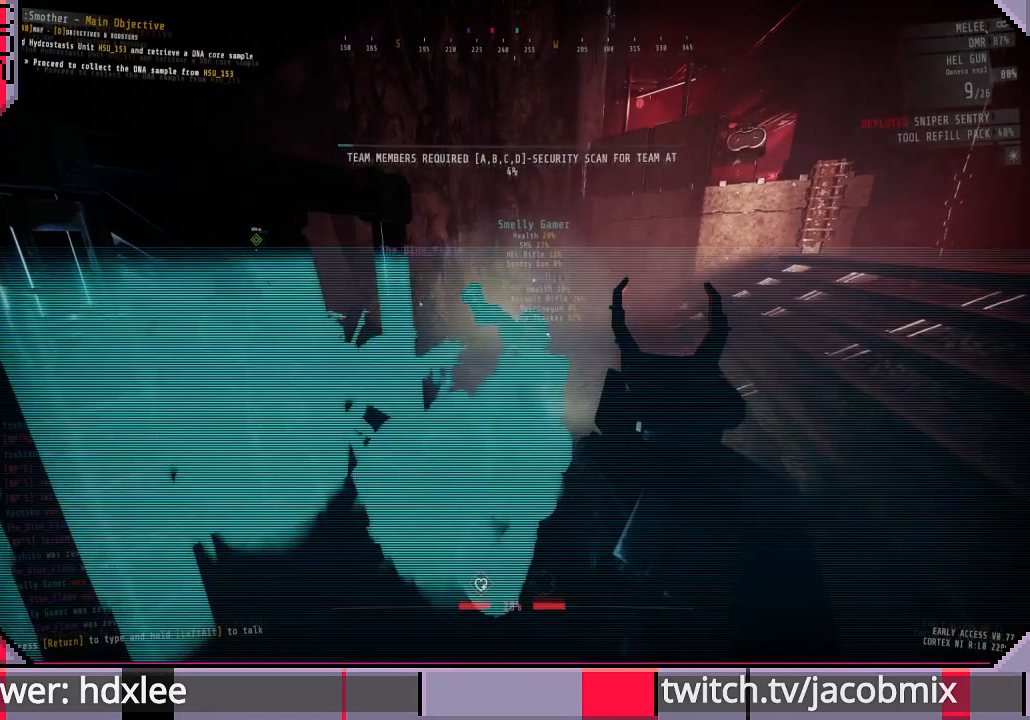
{"keys": ["d"], "mouse": [], "events": [[467, "d", "down"]]}
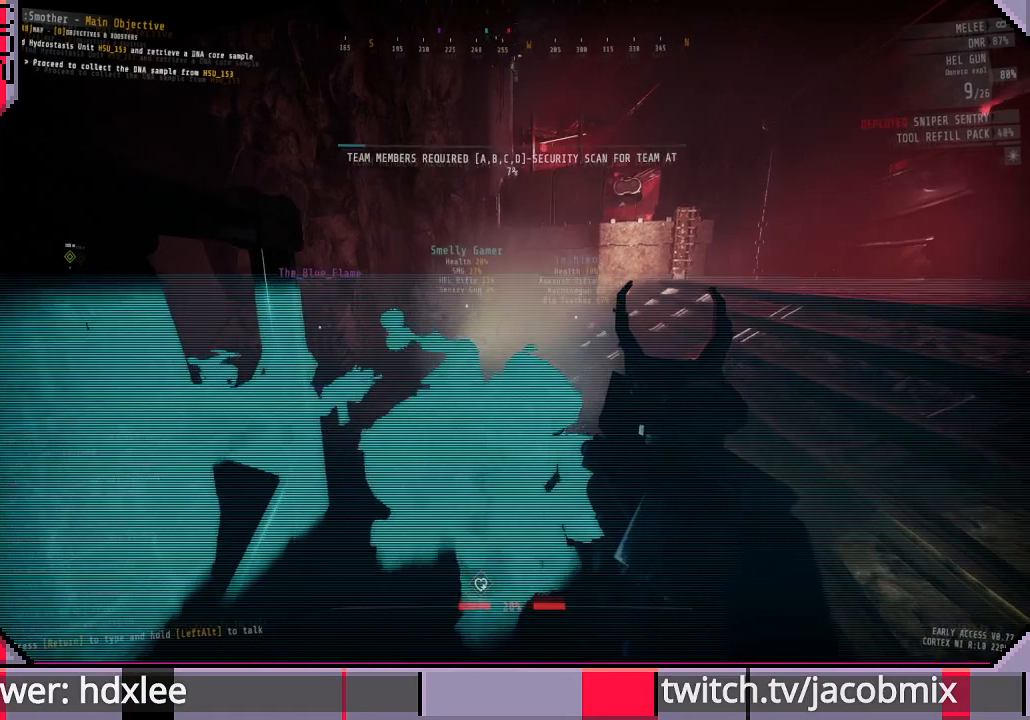
{"keys": [], "mouse": [], "events": [[67, "d", "up"]]}
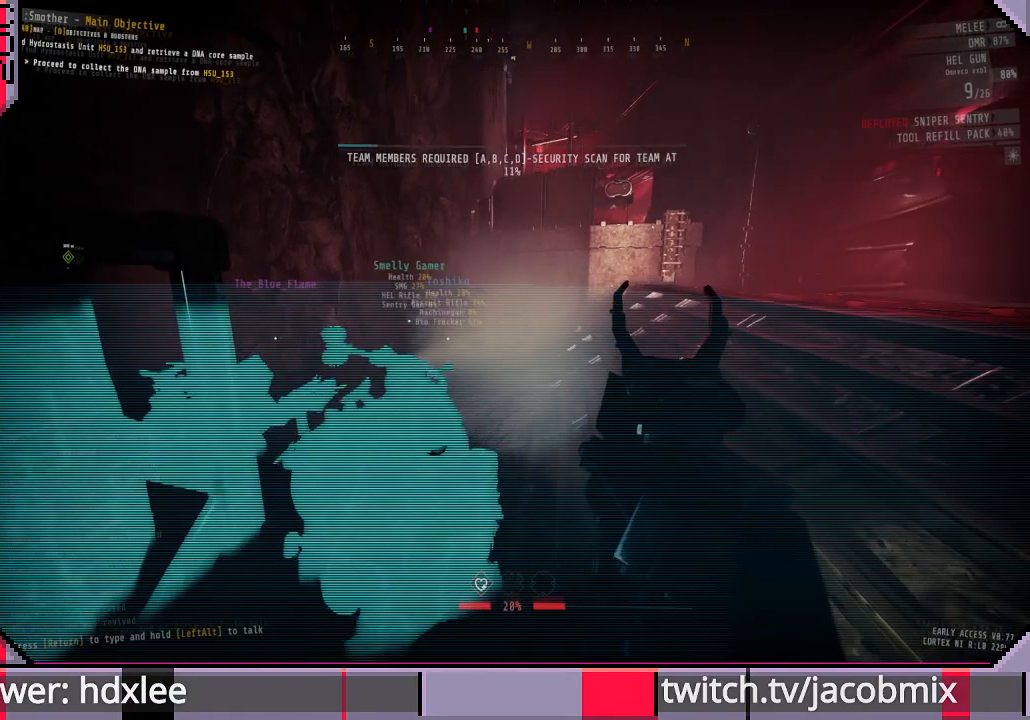
{"keys": [], "mouse": [], "events": []}
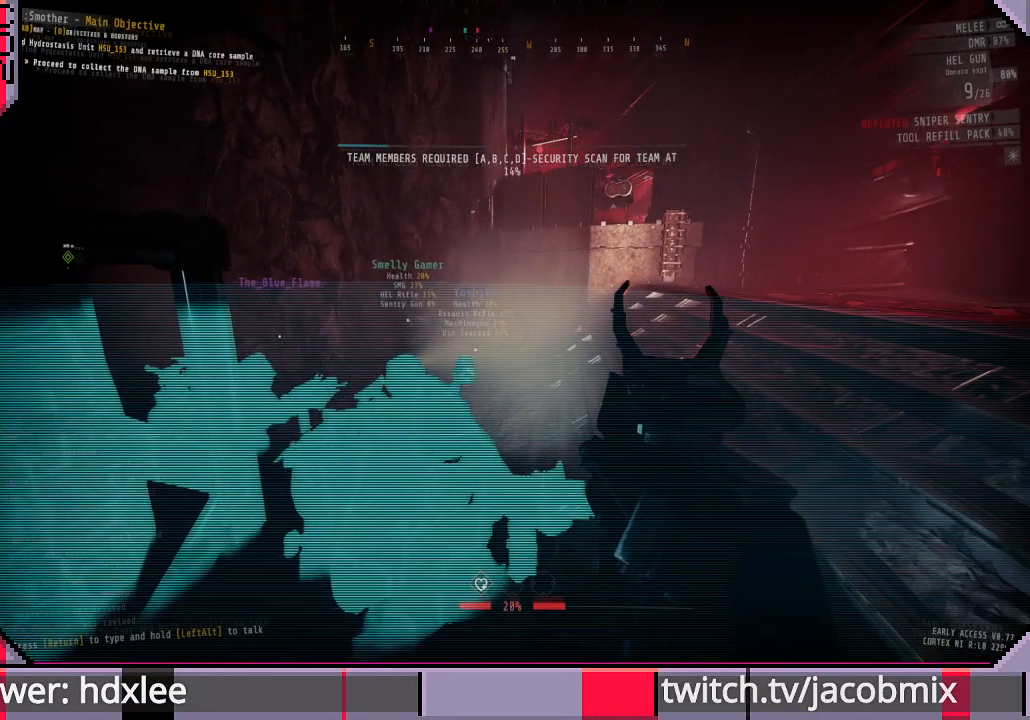
{"keys": [], "mouse": [], "events": []}
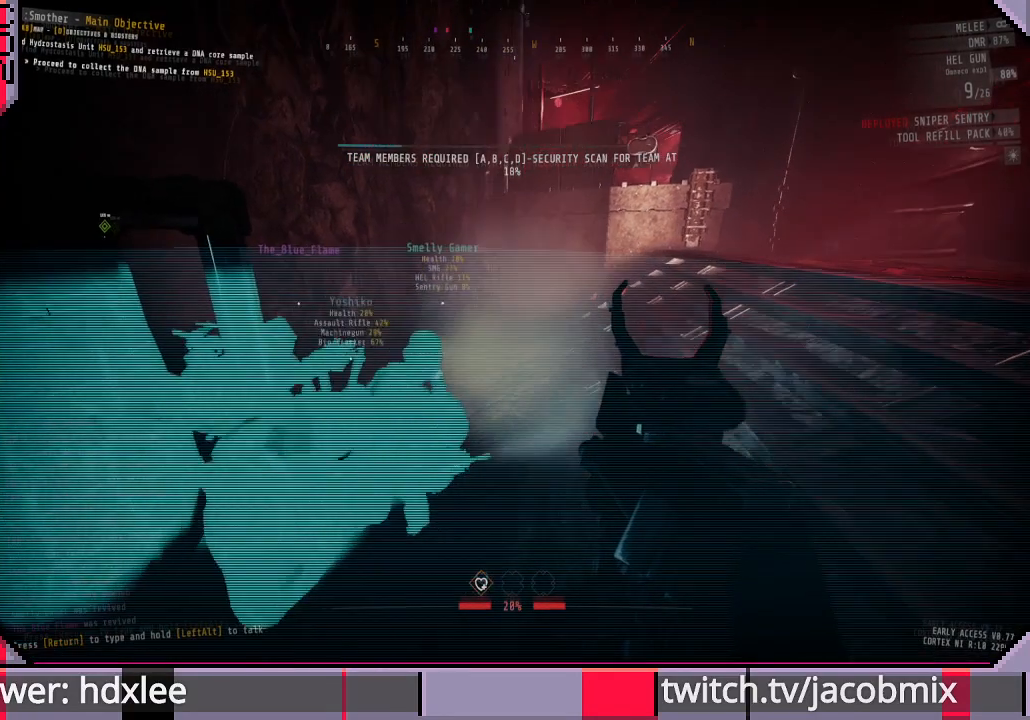
{"keys": [], "mouse": [], "events": []}
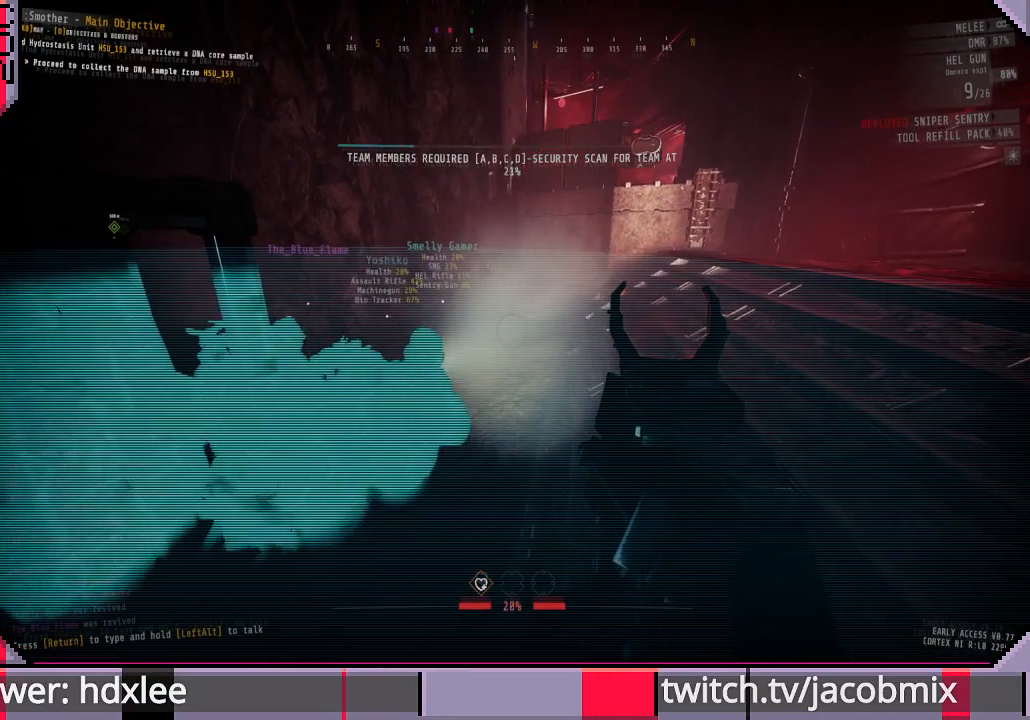
{"keys": [], "mouse": [], "events": []}
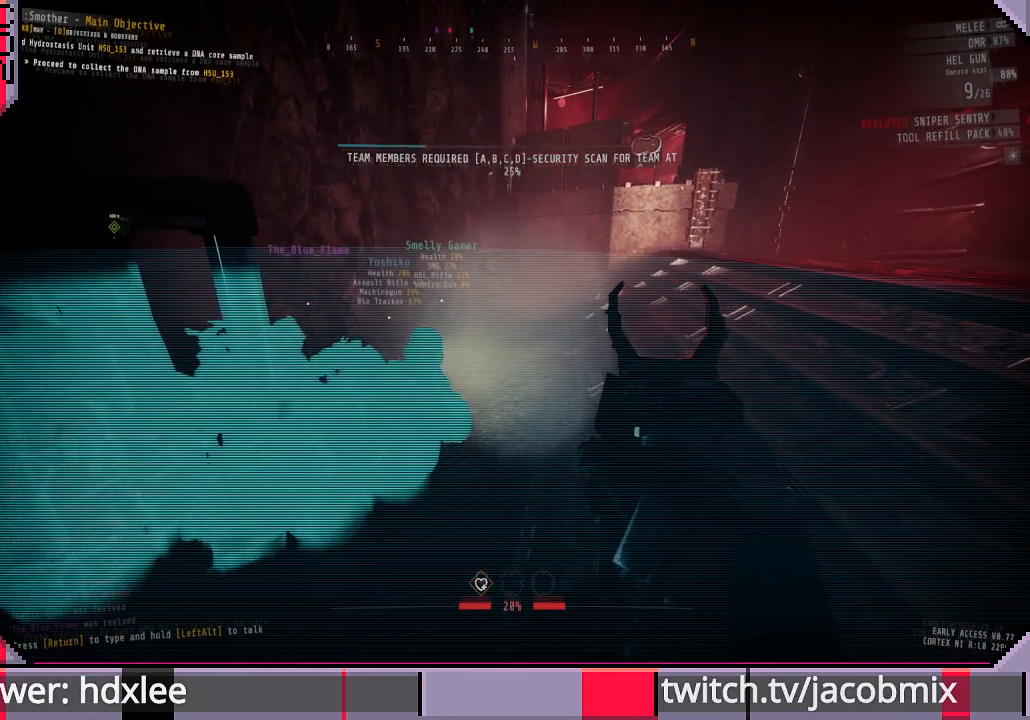
{"keys": [], "mouse": [], "events": []}
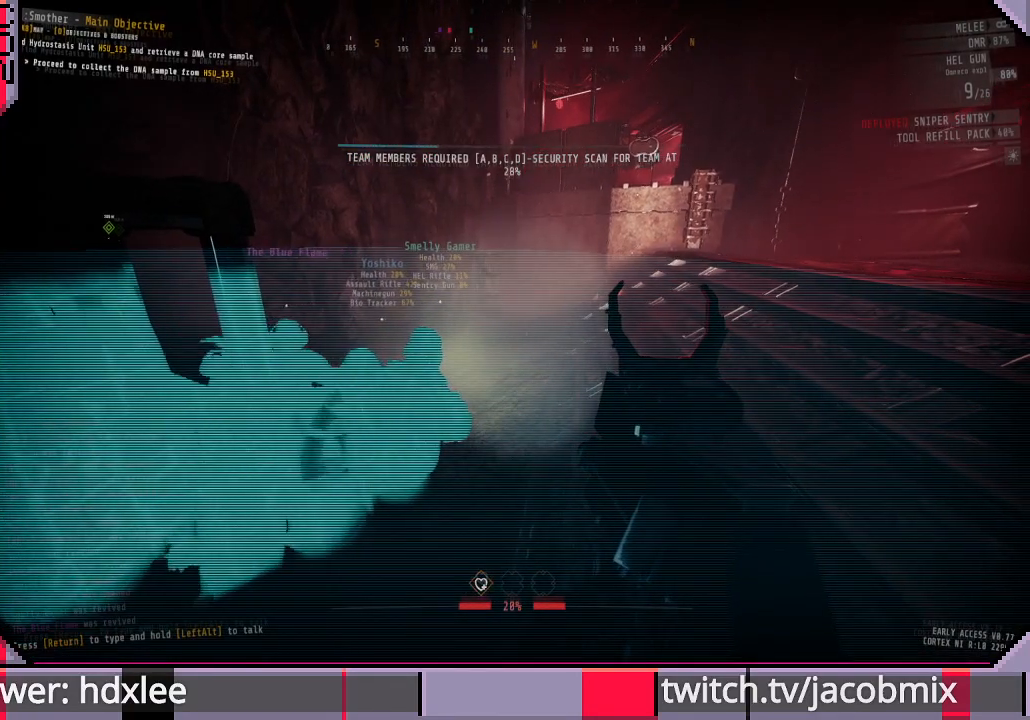
{"keys": [], "mouse": [], "events": []}
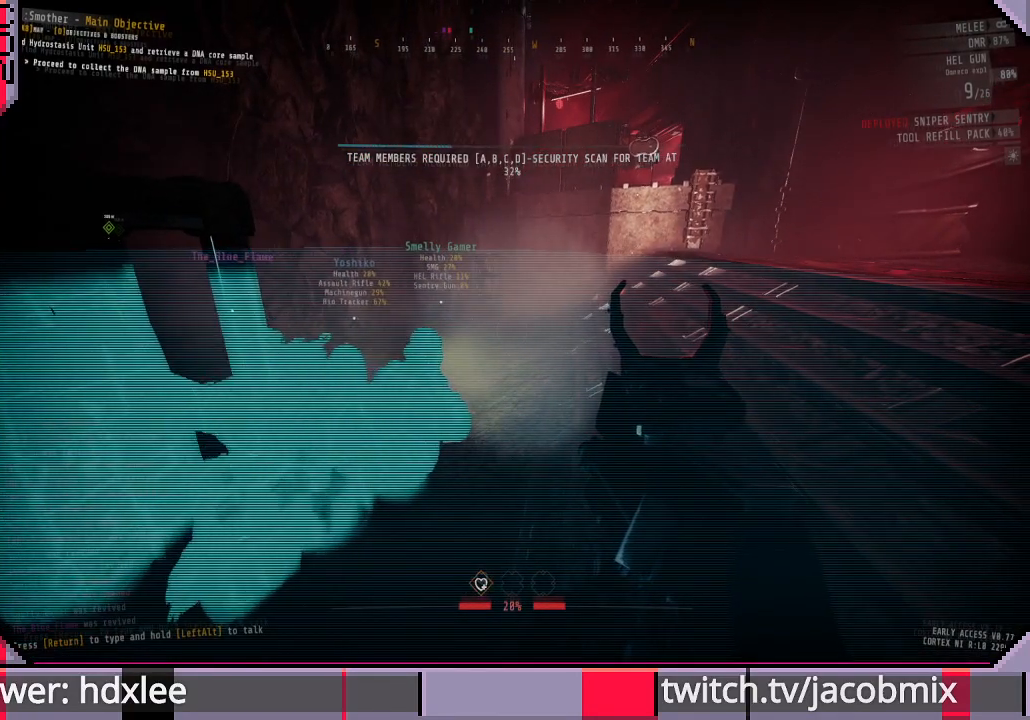
{"keys": [], "mouse": ["wheel"], "events": [[433, "mouse_wheel", "down"]]}
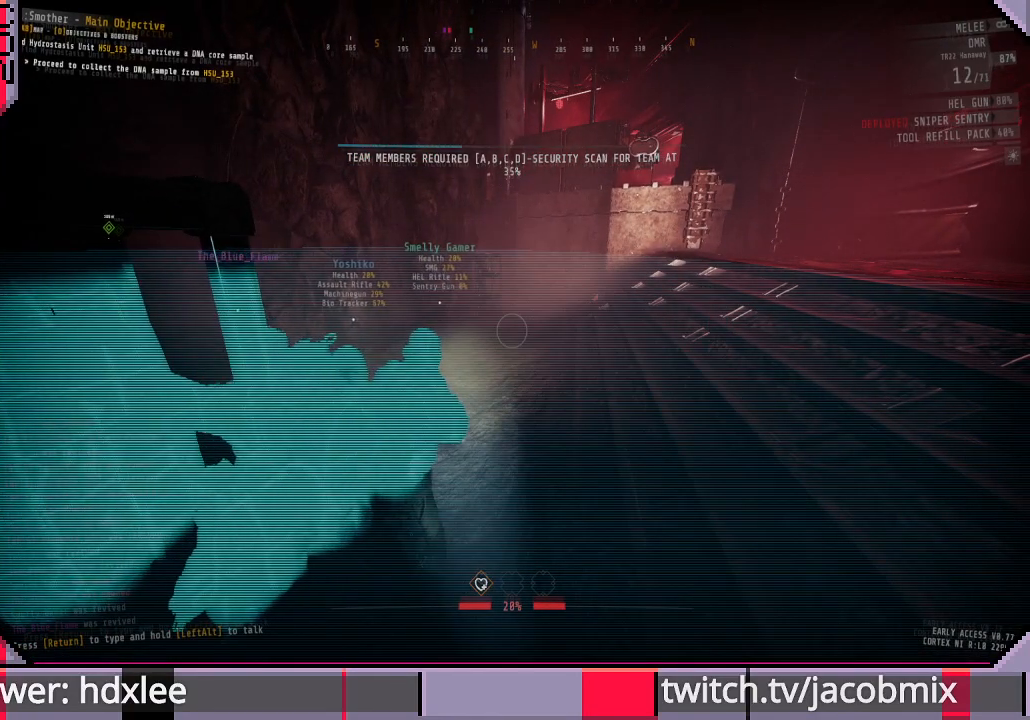
{"keys": [], "mouse": [], "events": [[500, "mouse_wheel", "up"]]}
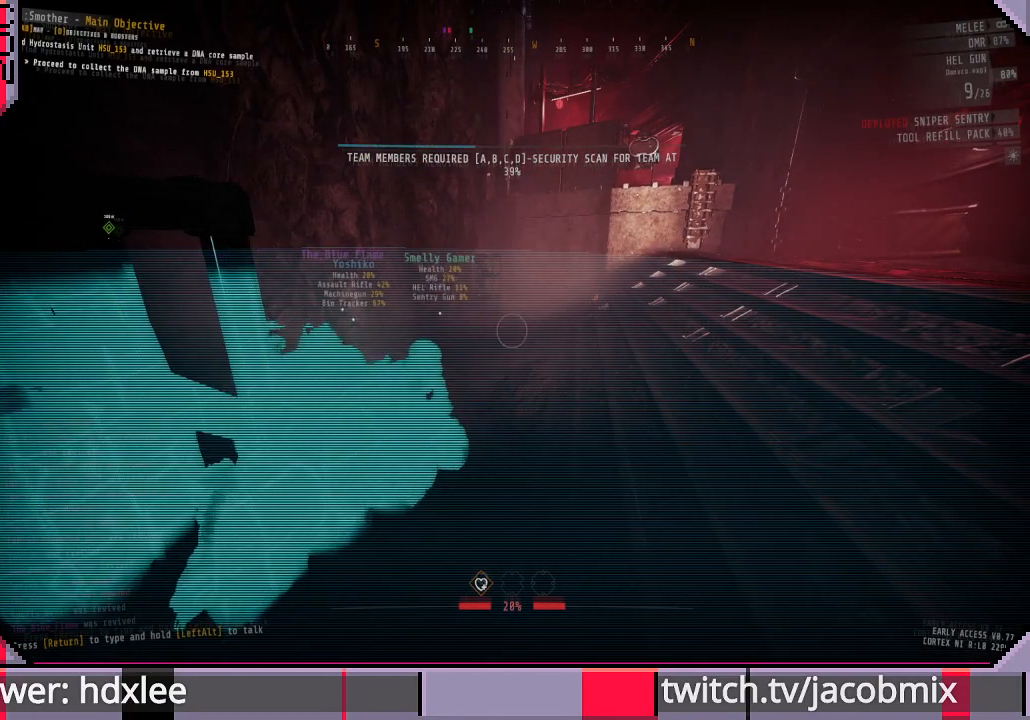
{"keys": [], "mouse": [], "events": [[67, "mouse_wheel", "down"], [100, "mouse_wheel", "up"]]}
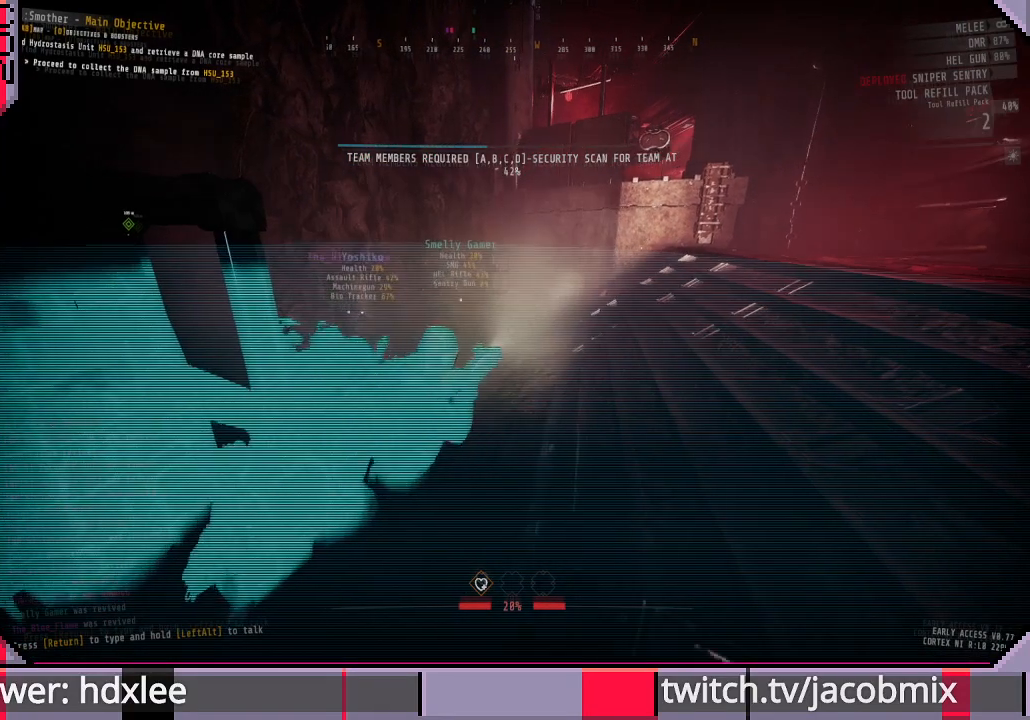
{"keys": [], "mouse": [], "events": [[100, "w", "down"], [267, "w", "up"], [367, "d", "down"], [433, "d", "up"]]}
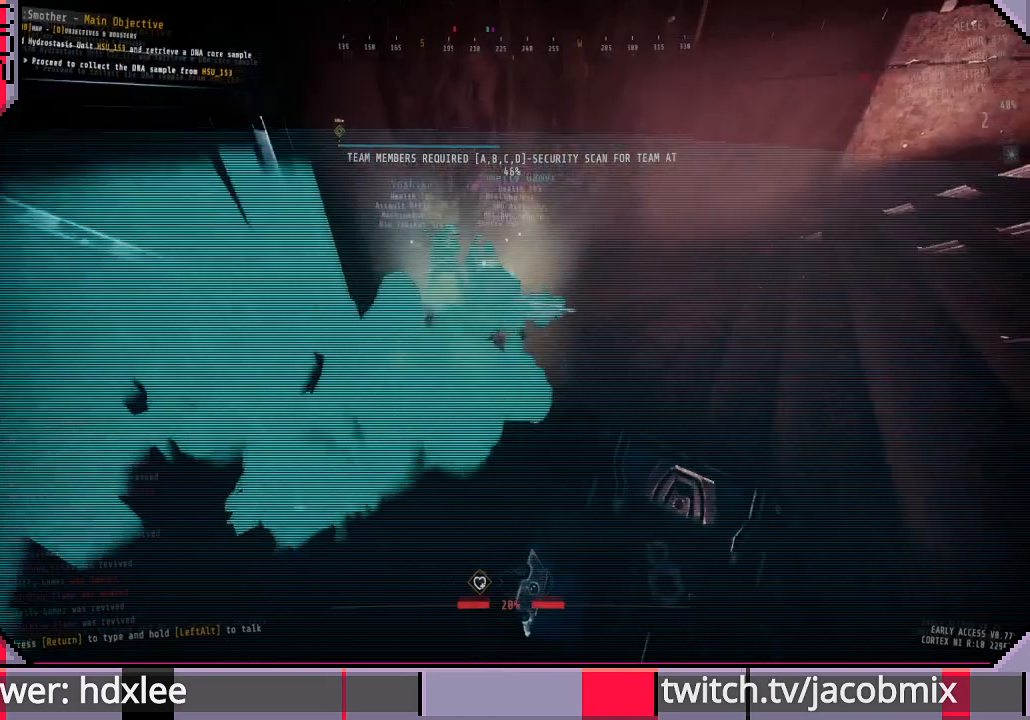
{"keys": [], "mouse": [], "events": [[100, "e", "down"], [467, "e", "up"]]}
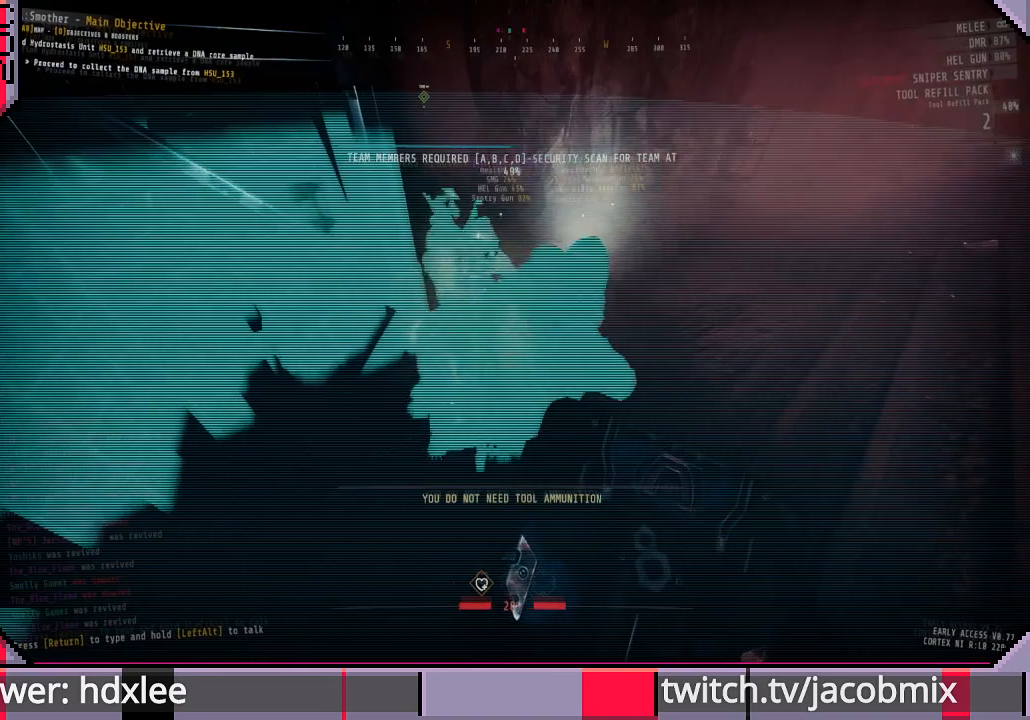
{"keys": ["e"], "mouse": [], "events": [[200, "e", "down"], [333, "e", "up"], [433, "e", "down"]]}
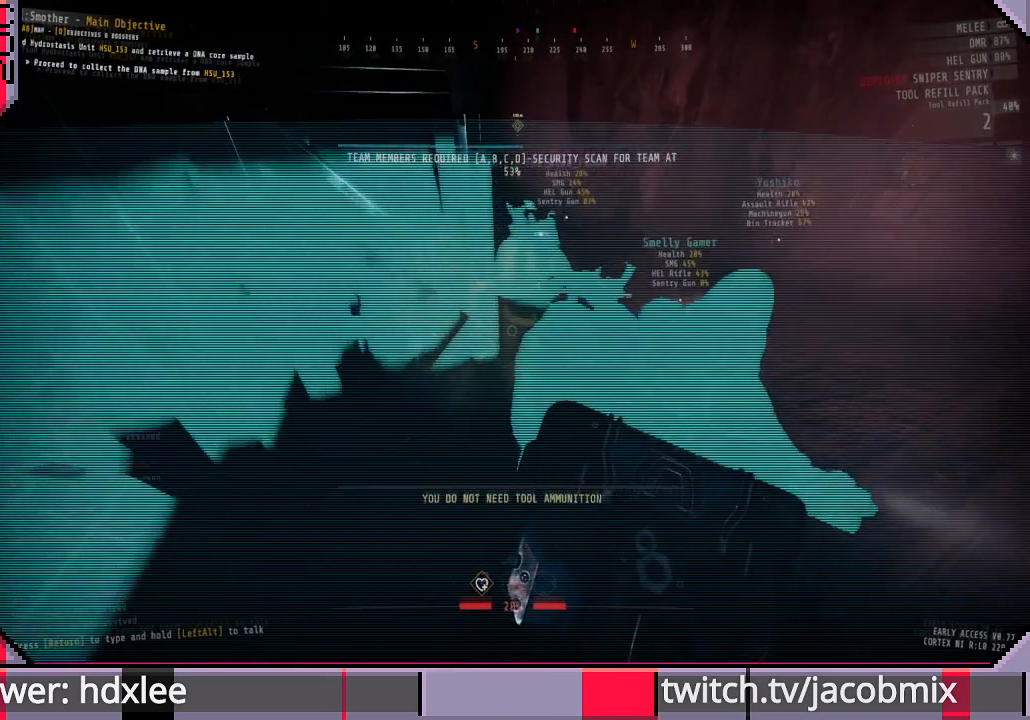
{"keys": ["a"], "mouse": [], "events": [[67, "e", "up"], [167, "e", "down"], [267, "e", "up"], [467, "a", "down"]]}
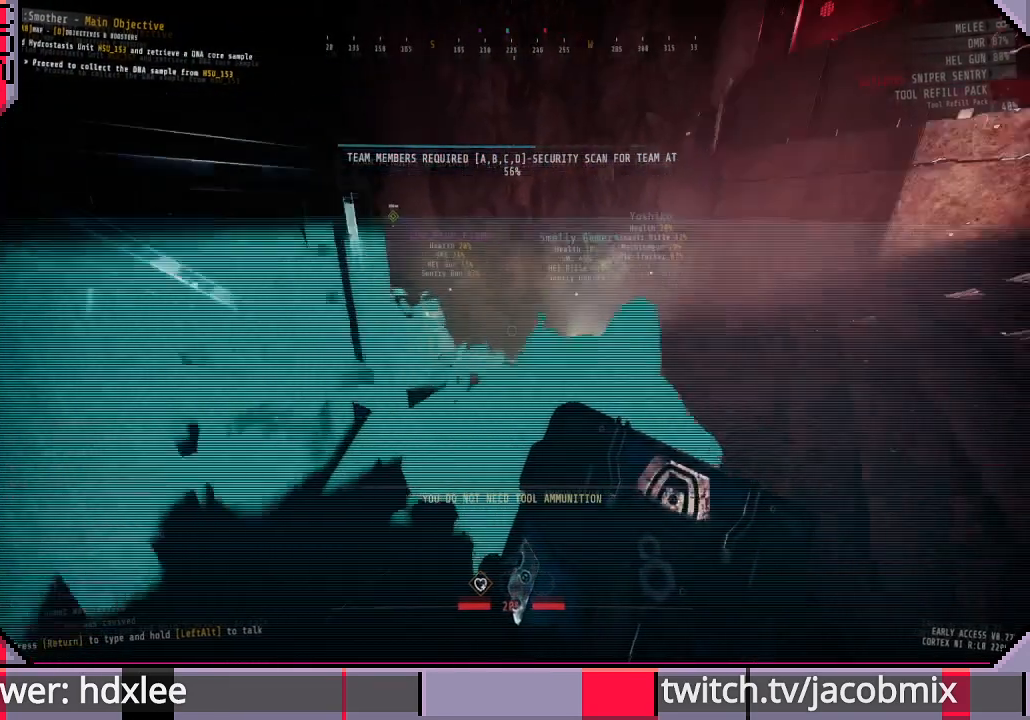
{"keys": [], "mouse": ["wheel"], "events": [[133, "a", "up"], [133, "s", "down"], [267, "s", "up"], [333, "mouse_wheel", "down"]]}
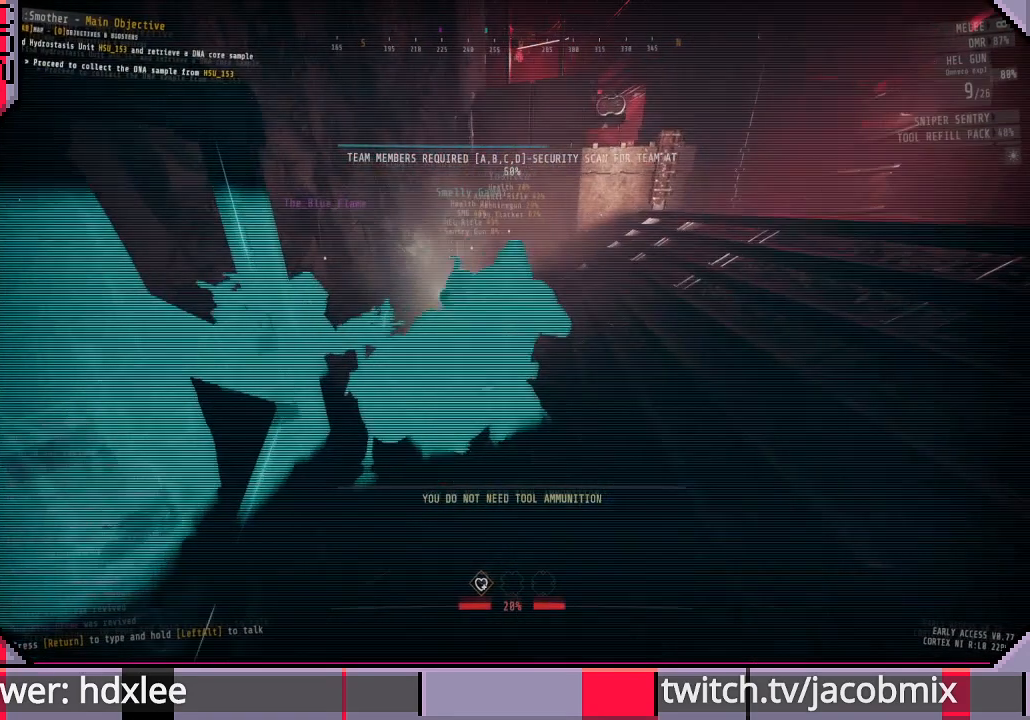
{"keys": [], "mouse": ["wheel"], "events": []}
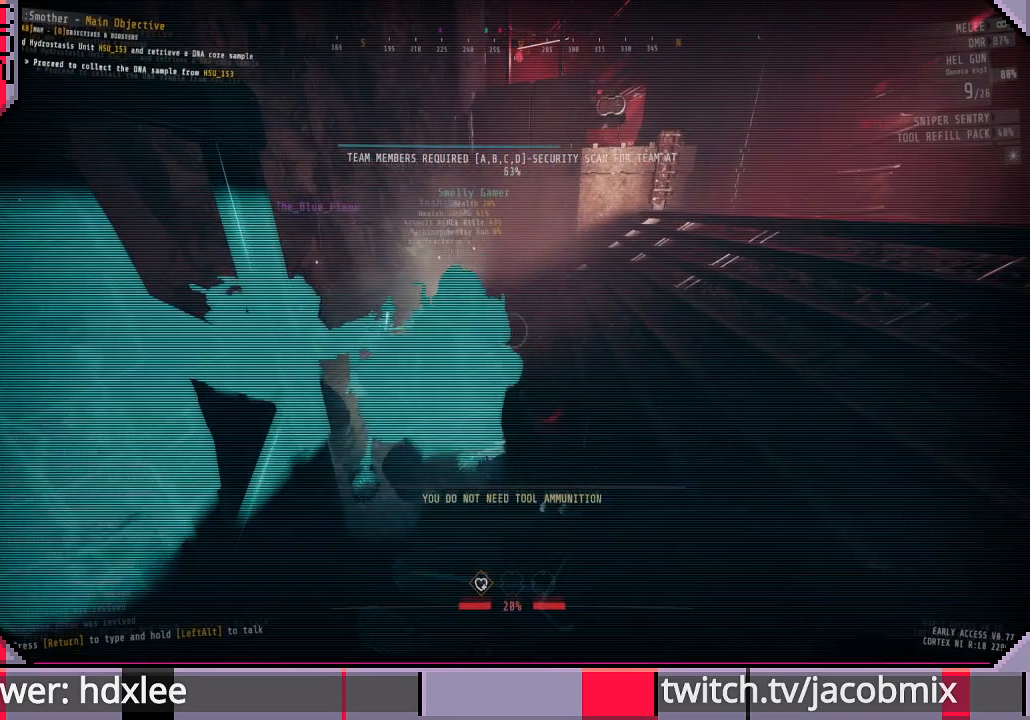
{"keys": [], "mouse": [], "events": [[67, "mouse_wheel", "up"], [67, "r", "down"], [200, "r", "up"]]}
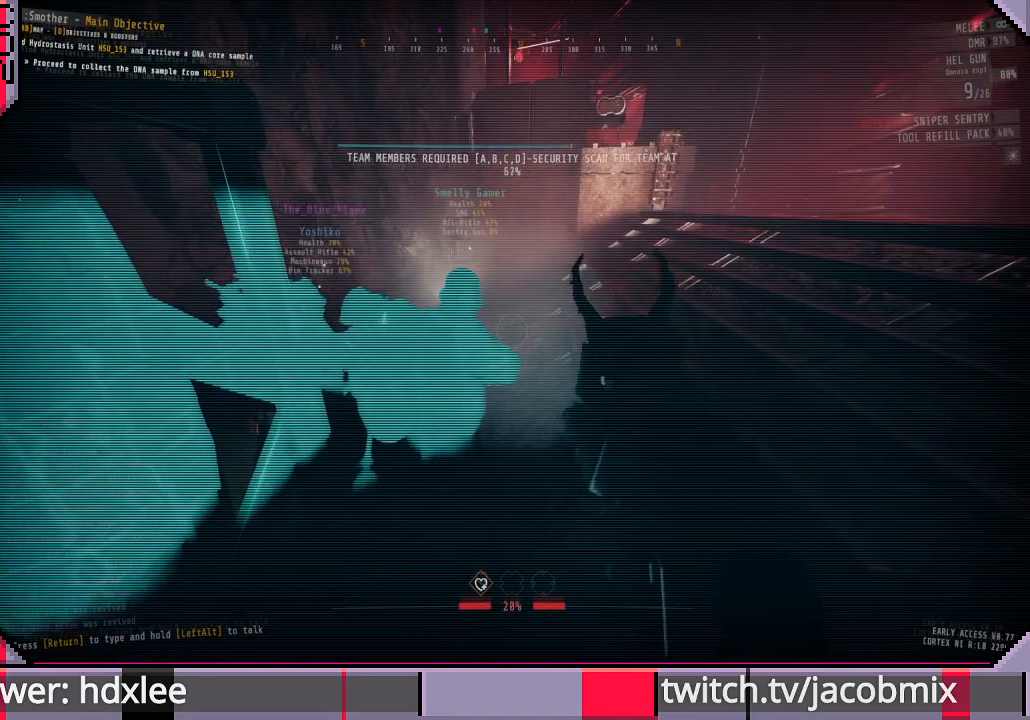
{"keys": [], "mouse": ["wheel"], "events": [[267, "mouse_wheel", "down"]]}
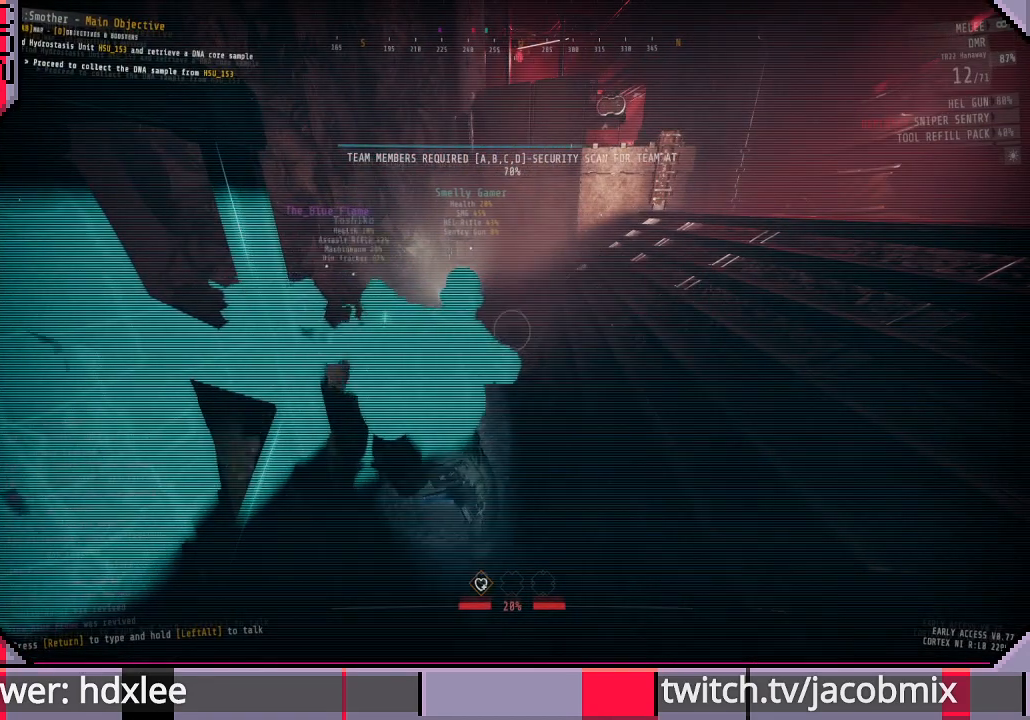
{"keys": [], "mouse": ["wheel"], "events": [[33, "mouse_wheel", "up"], [33, "r", "down"], [133, "r", "up"], [233, "r", "down"], [333, "r", "up"], [500, "mouse_wheel", "down"]]}
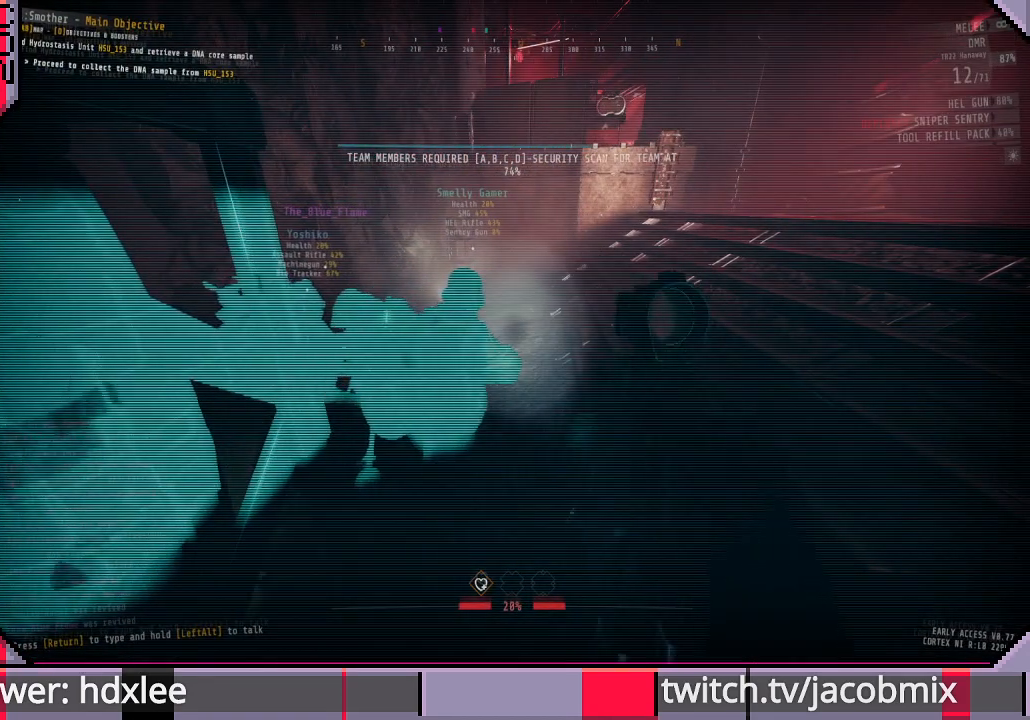
{"keys": [], "mouse": [], "events": [[267, "mouse_wheel", "up"], [267, "r", "down"], [400, "r", "up"]]}
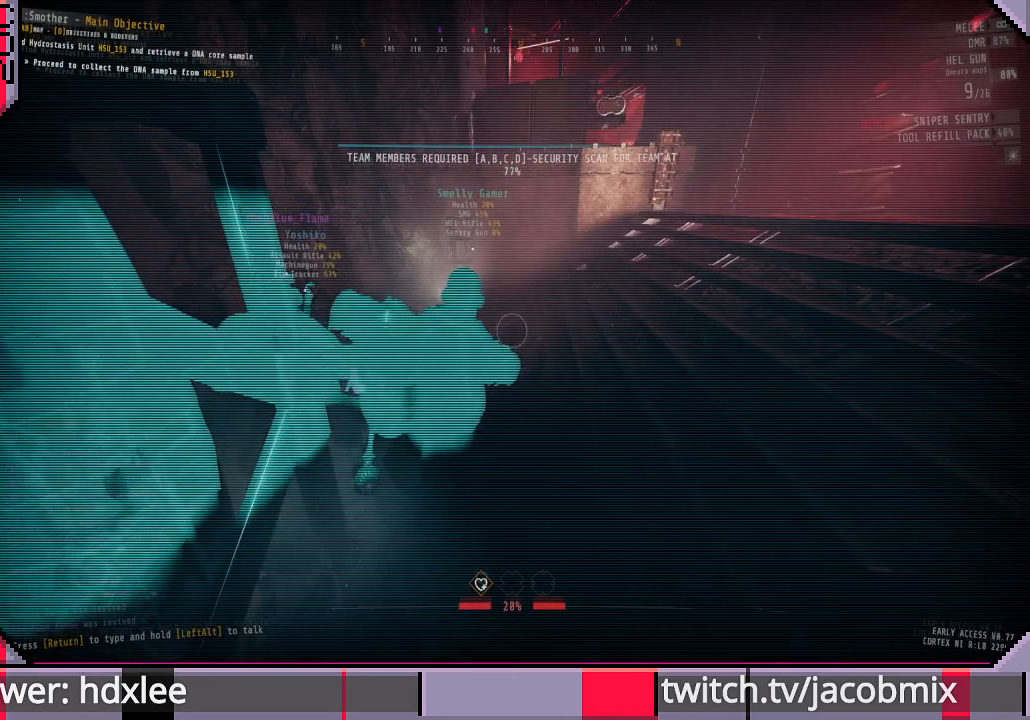
{"keys": [], "mouse": [], "events": [[33, "r", "down"], [167, "r", "up"], [267, "r", "down"], [367, "r", "up"]]}
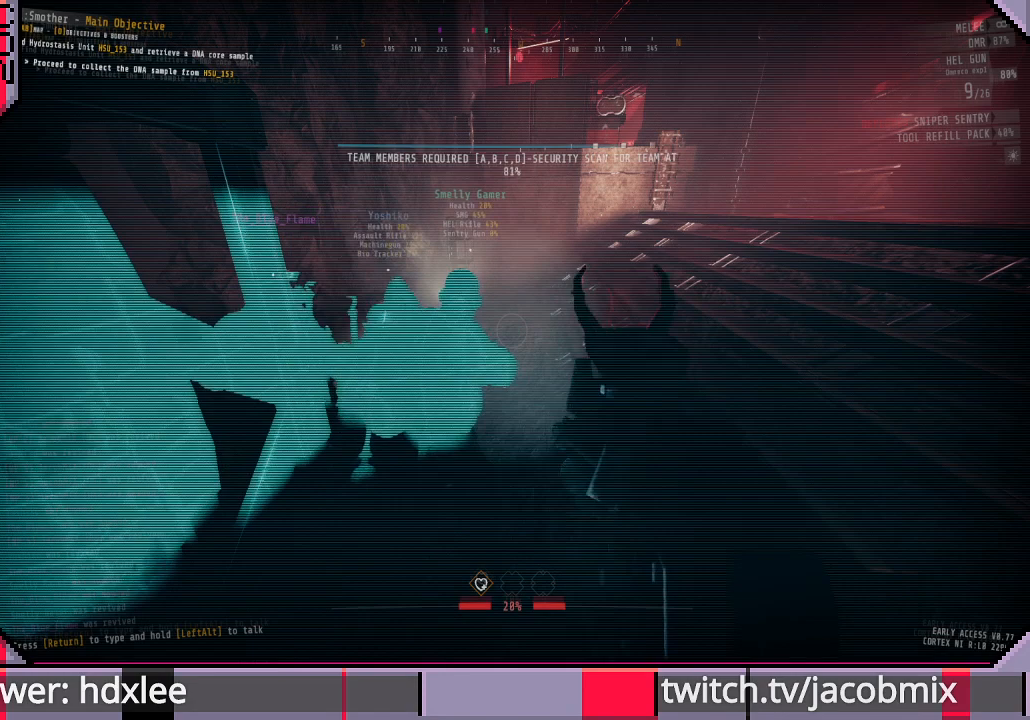
{"keys": [], "mouse": [], "events": []}